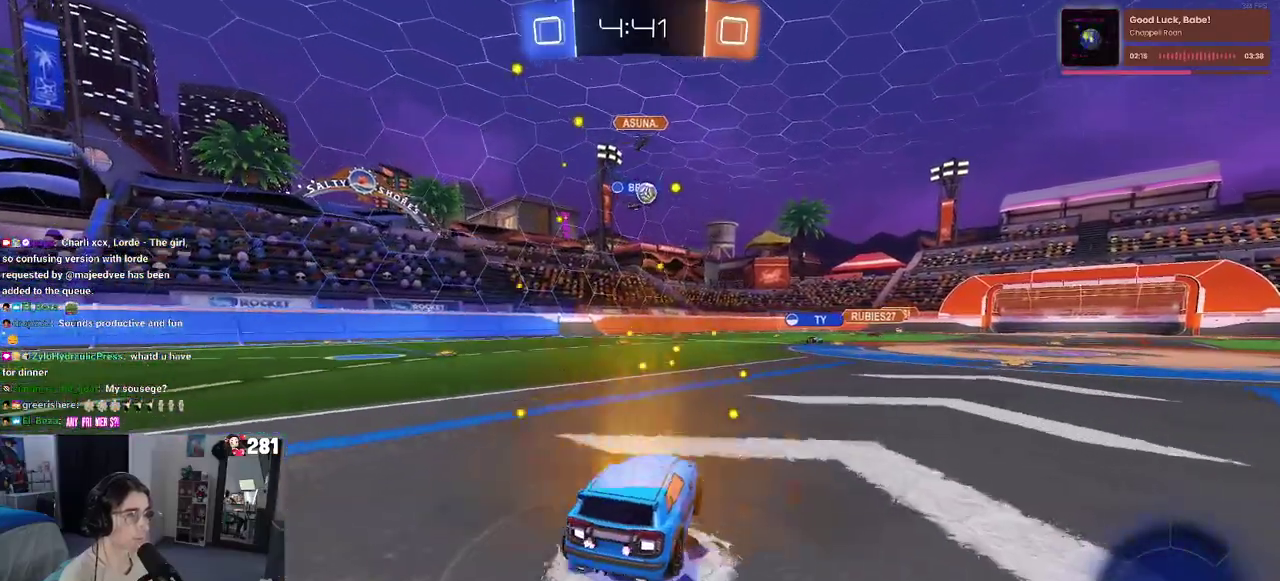
Gameplay with a controller (PlayStation layout); each line is a JSON object with the inputs held at the frame after it. "events" lists button and stick changes between this image and that frame as [ms after this image, input, new state], when the widget could be followed in between. This overlay highlights the sticks when they move; stick clicks (L3 R3) are not distinguishable.
{"buttons": ["R2"], "left_stick": "right", "right_stick": "center", "events": [[183, "left_stick", "right"]]}
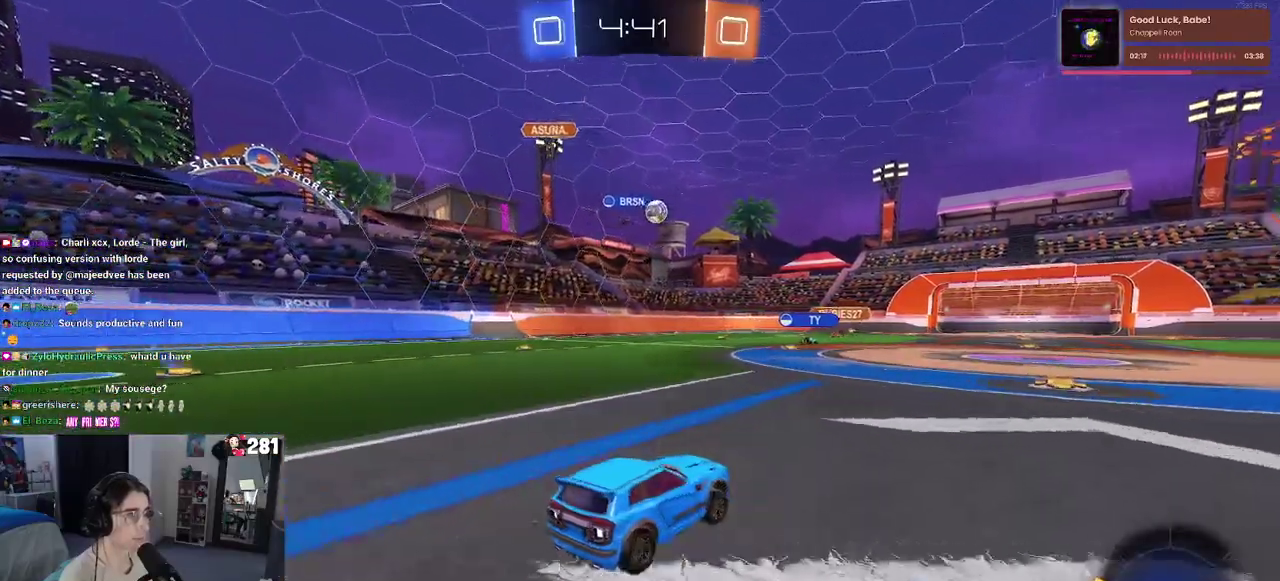
{"buttons": ["R2"], "left_stick": "left", "right_stick": "center", "events": [[233, "left_stick", "center"], [400, "left_stick", "left"]]}
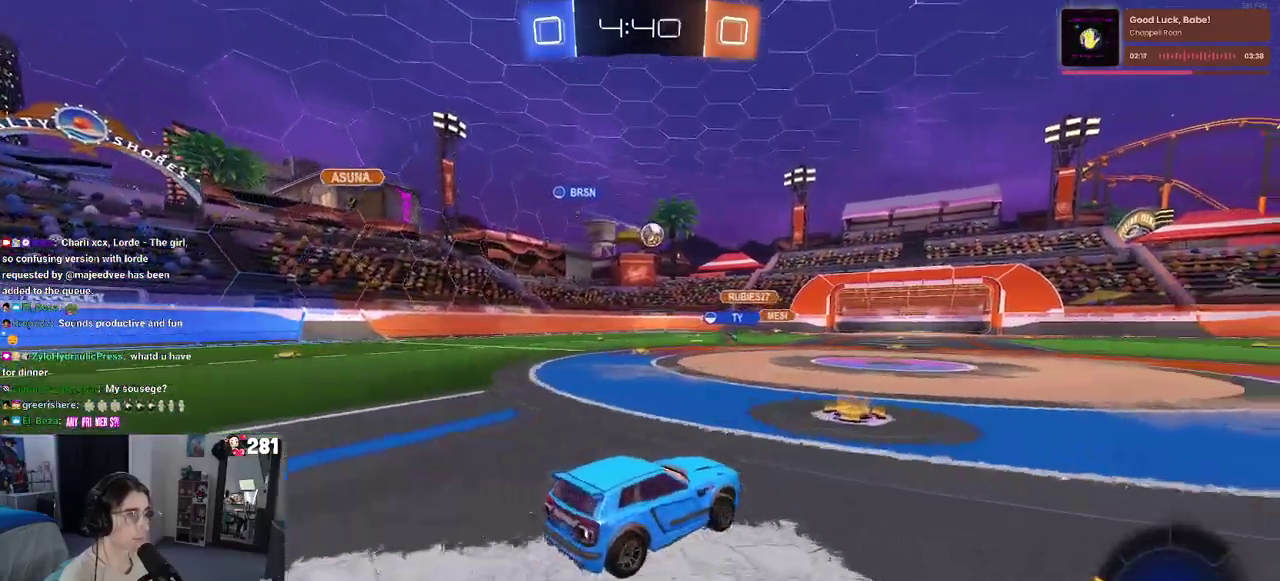
{"buttons": ["R2"], "left_stick": "right", "right_stick": "center", "events": [[67, "left_stick", "center"], [467, "left_stick", "right"]]}
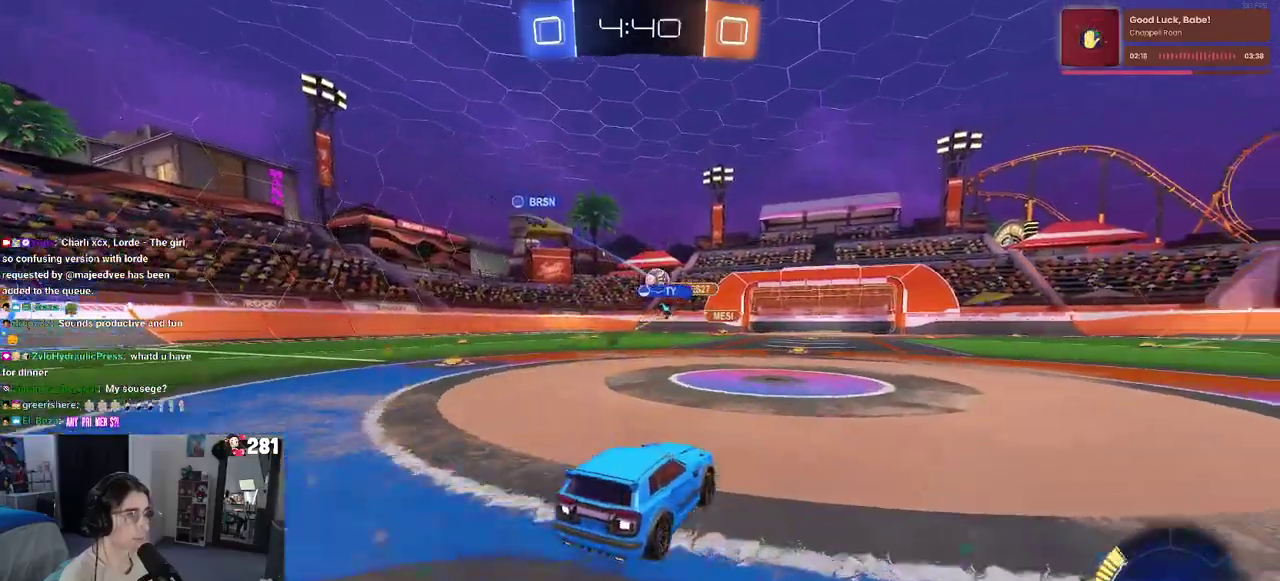
{"buttons": ["R2"], "left_stick": "right", "right_stick": "center", "events": [[83, "left_stick", "center"], [500, "left_stick", "right"]]}
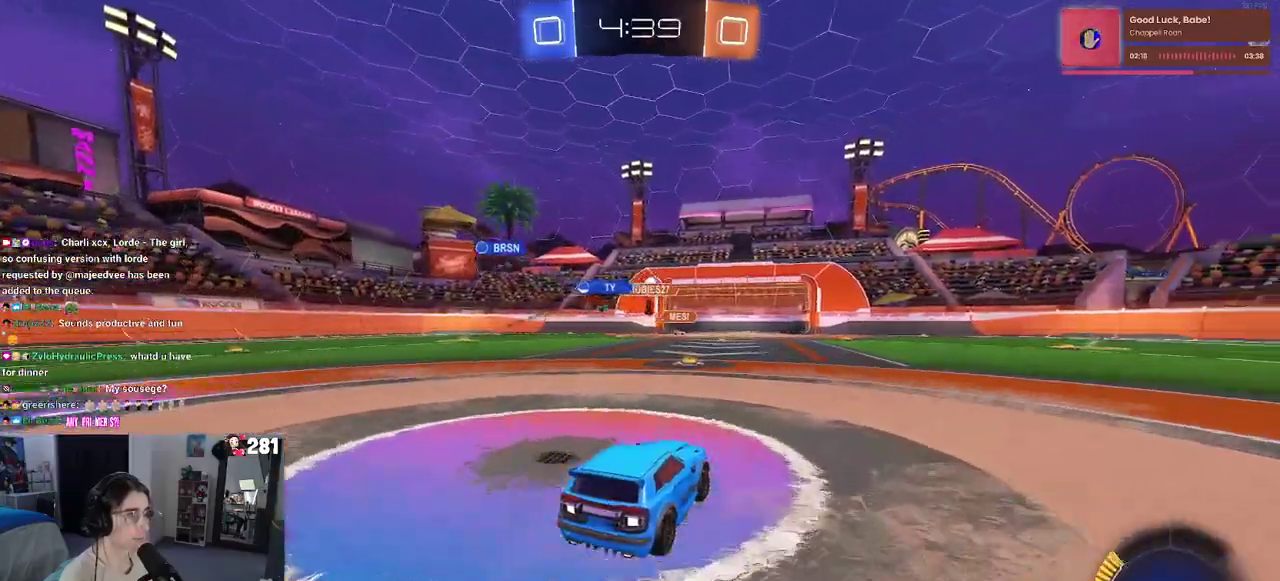
{"buttons": ["R2"], "left_stick": "left", "right_stick": "center", "events": [[183, "left_stick", "center"], [333, "left_stick", "left"]]}
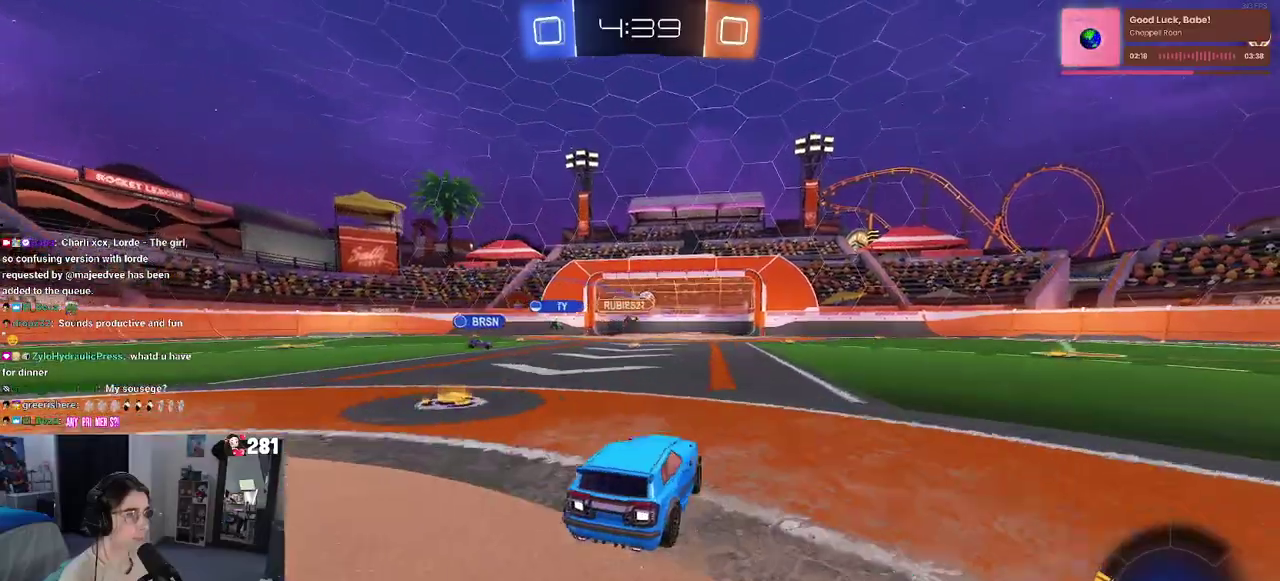
{"buttons": [], "left_stick": "center", "right_stick": "center", "events": [[17, "left_stick", "center"], [283, "R2", "up"]]}